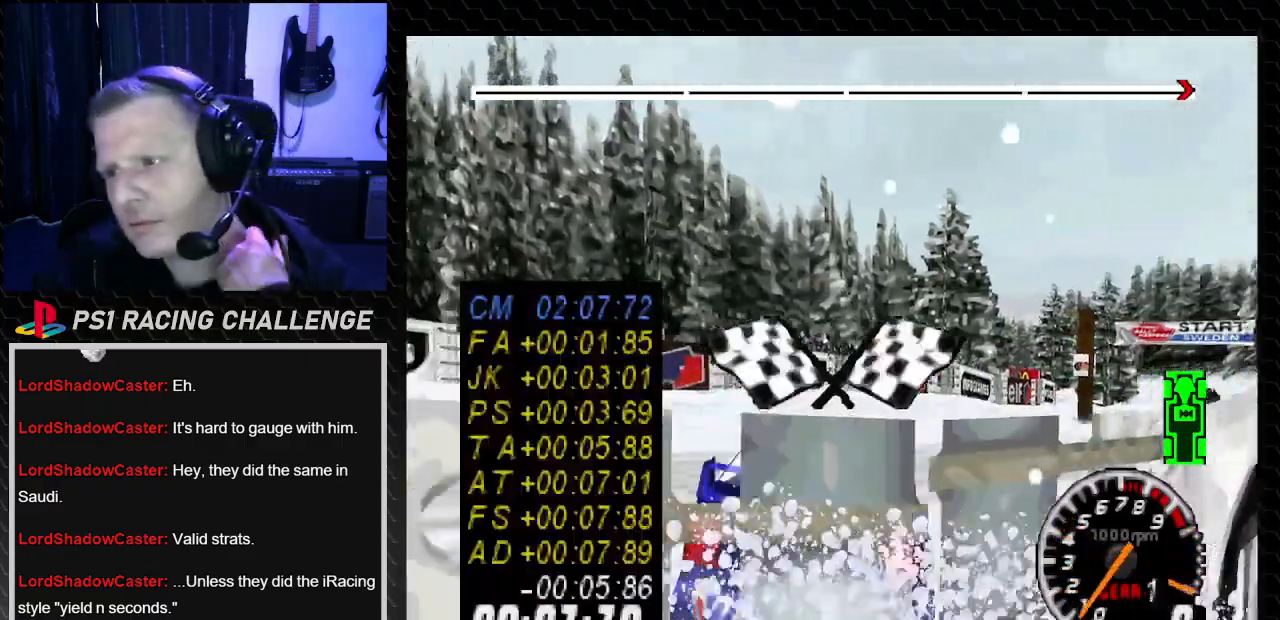
Gameplay with a controller (PlayStation layout); each line is a JSON object with the inputs held at the frame after it. "events" lists button and stick changes between this image and that frame as [ms after this image, input, new state], when the widget could be followed in between. Not read: L3 R3.
{"buttons": [], "left_stick": "center", "right_stick": "center", "events": []}
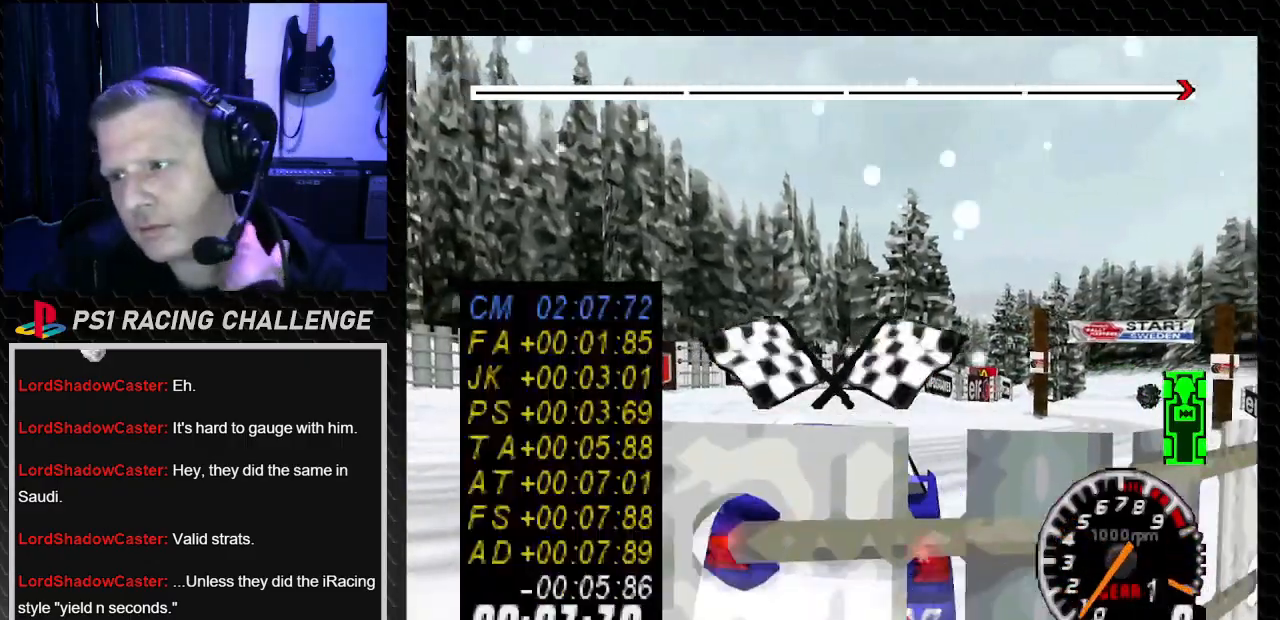
{"buttons": [], "left_stick": "center", "right_stick": "center", "events": []}
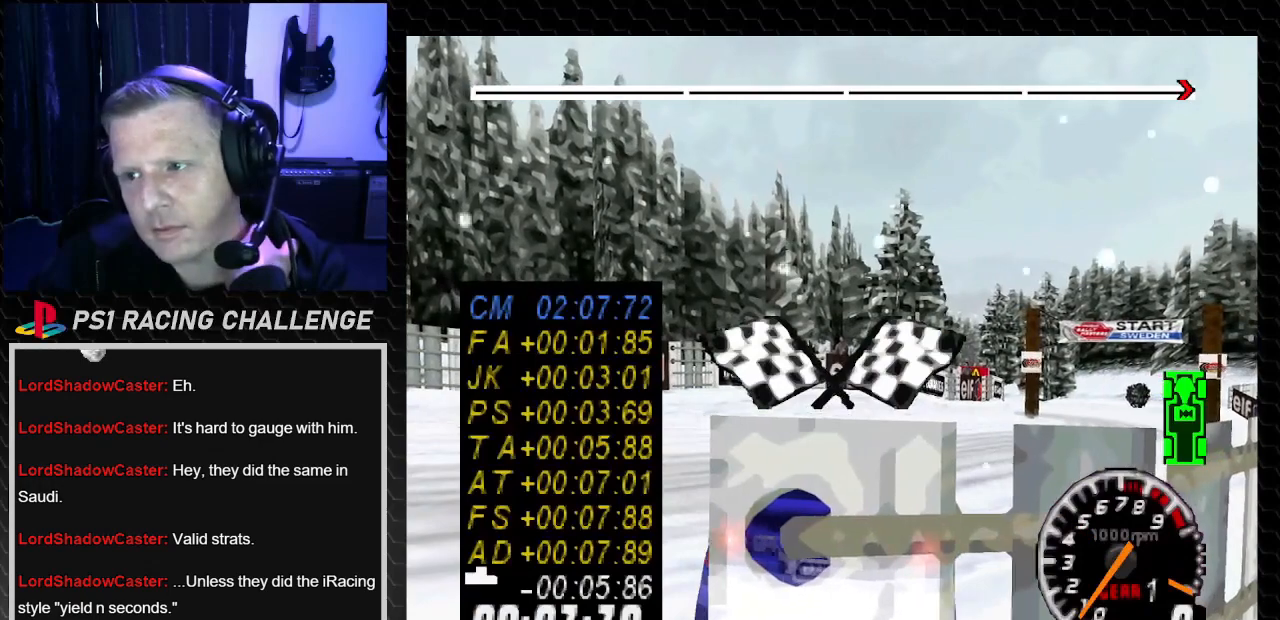
{"buttons": [], "left_stick": "center", "right_stick": "center", "events": []}
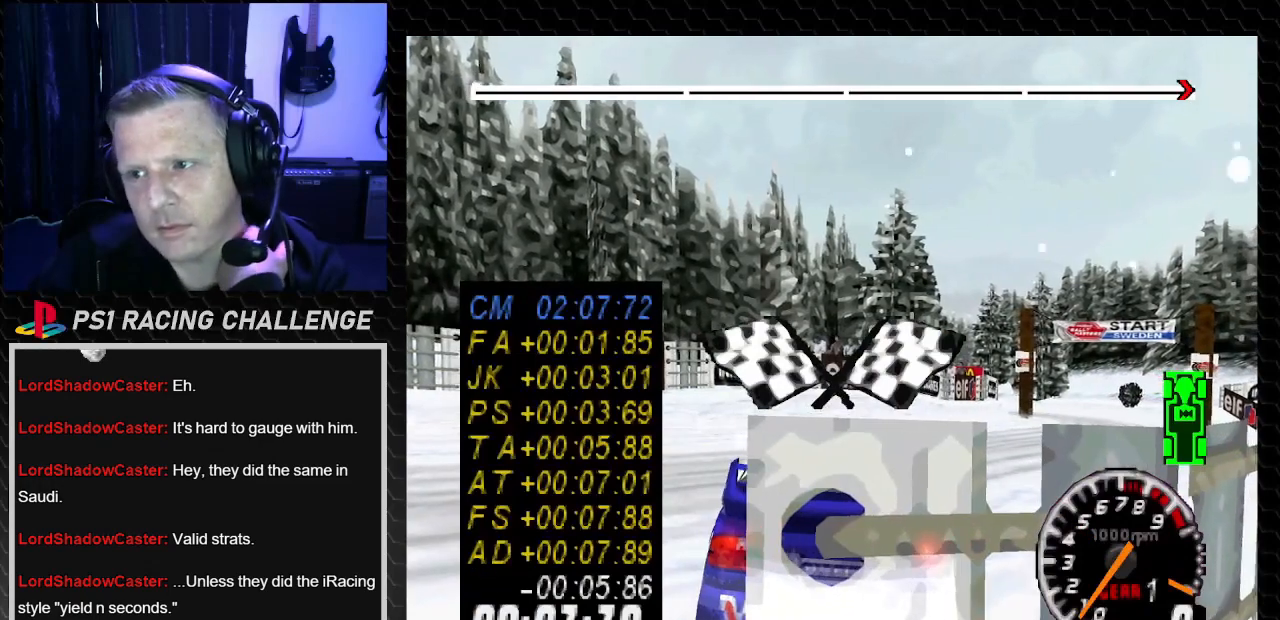
{"buttons": [], "left_stick": "center", "right_stick": "center", "events": []}
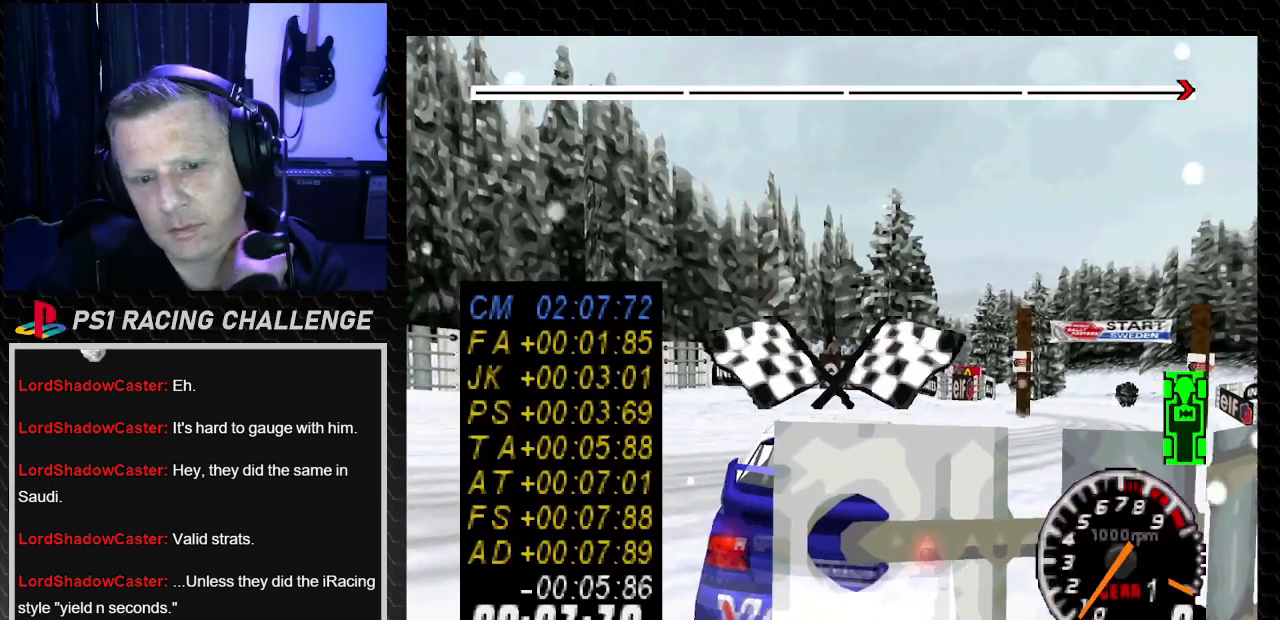
{"buttons": ["CROSS"], "left_stick": "center", "right_stick": "down", "events": [[367, "CROSS", "down"], [367, "right_stick", "down"]]}
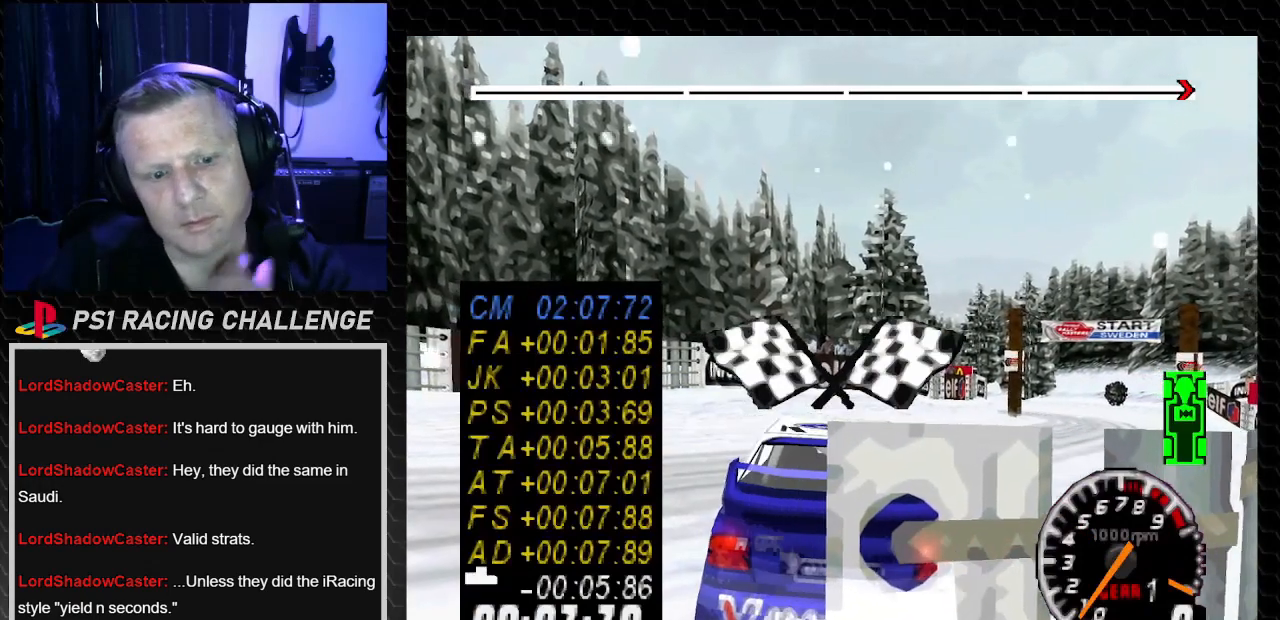
{"buttons": [], "left_stick": "center", "right_stick": "center", "events": [[33, "CROSS", "up"], [33, "right_stick", "center"]]}
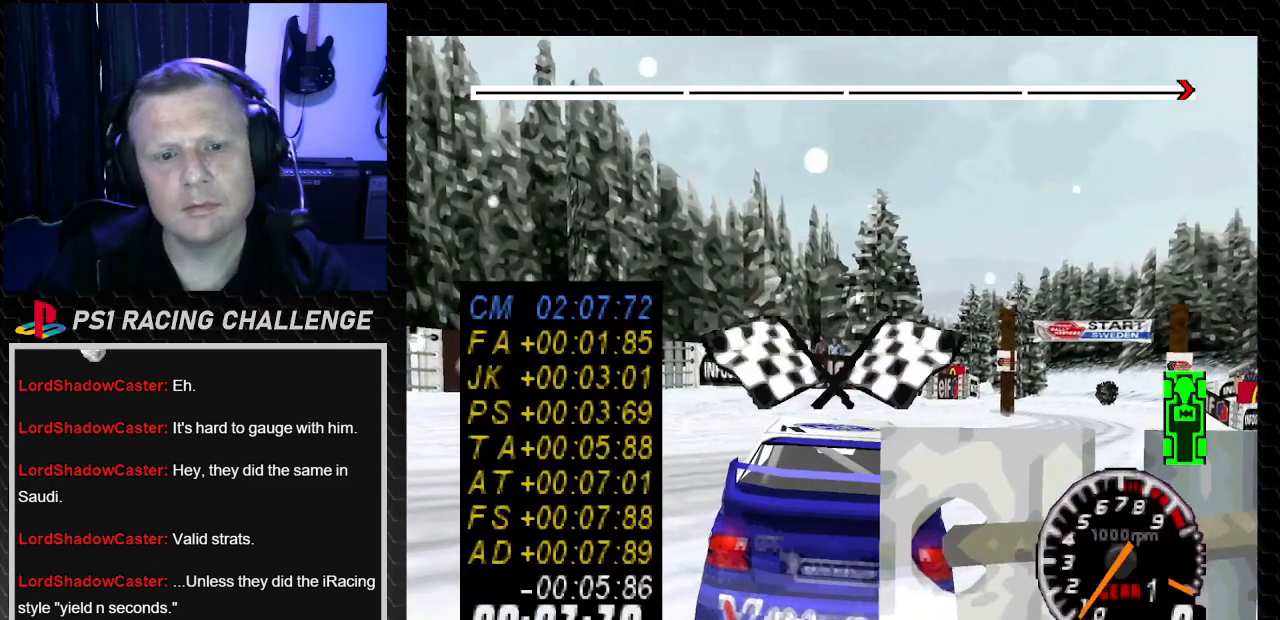
{"buttons": [], "left_stick": "center", "right_stick": "center", "events": []}
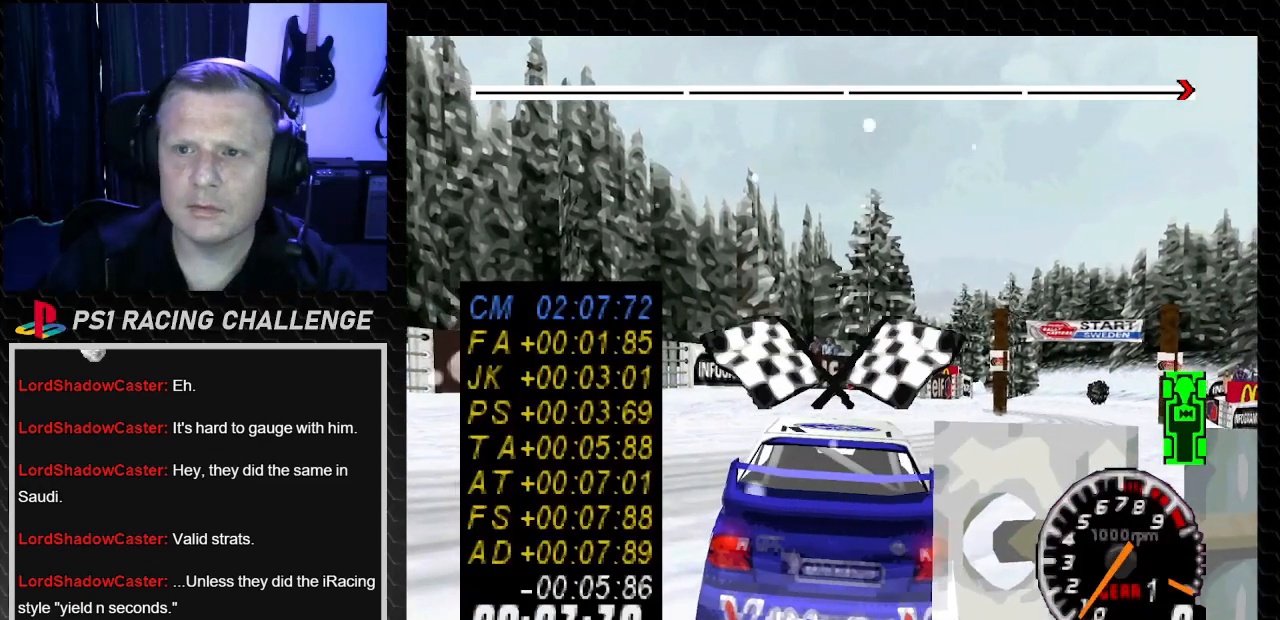
{"buttons": [], "left_stick": "center", "right_stick": "center", "events": [[33, "CROSS", "down"], [33, "right_stick", "down"], [233, "CROSS", "up"], [233, "right_stick", "center"]]}
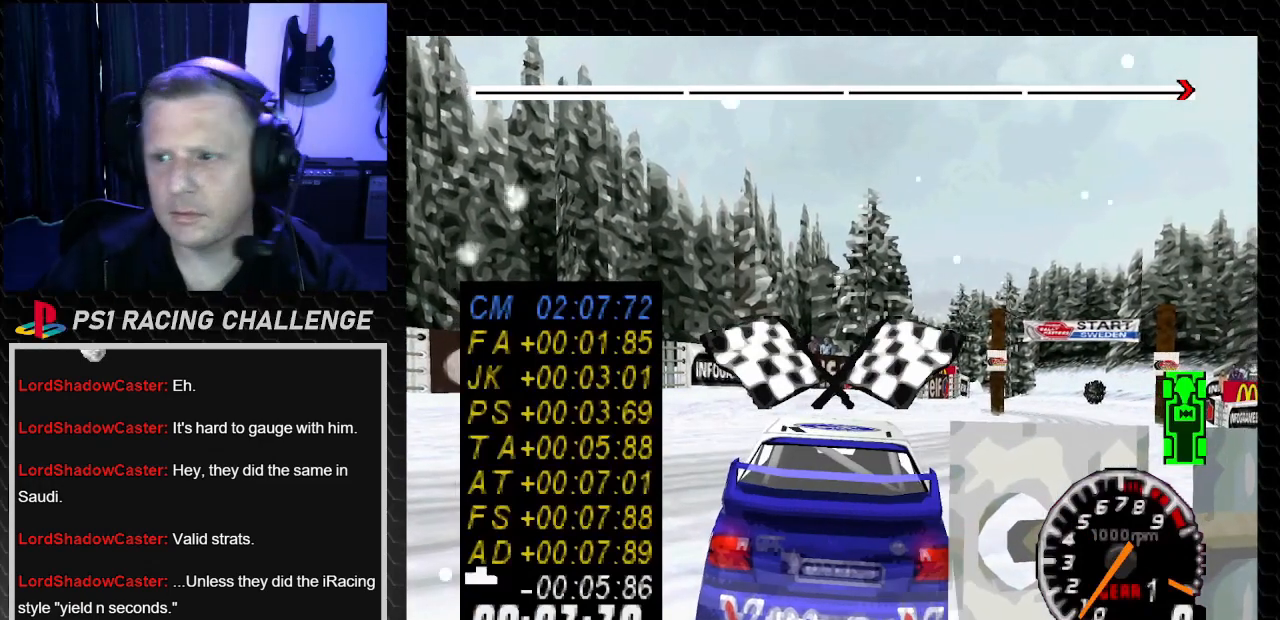
{"buttons": [], "left_stick": "center", "right_stick": "center", "events": []}
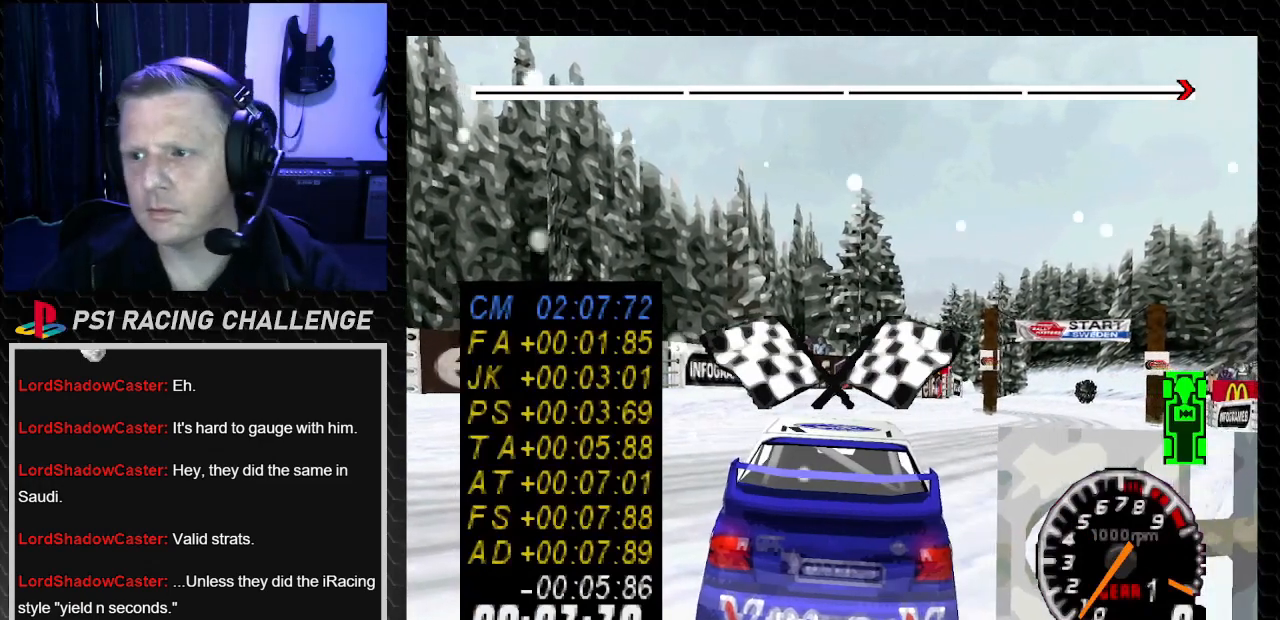
{"buttons": [], "left_stick": "center", "right_stick": "center", "events": []}
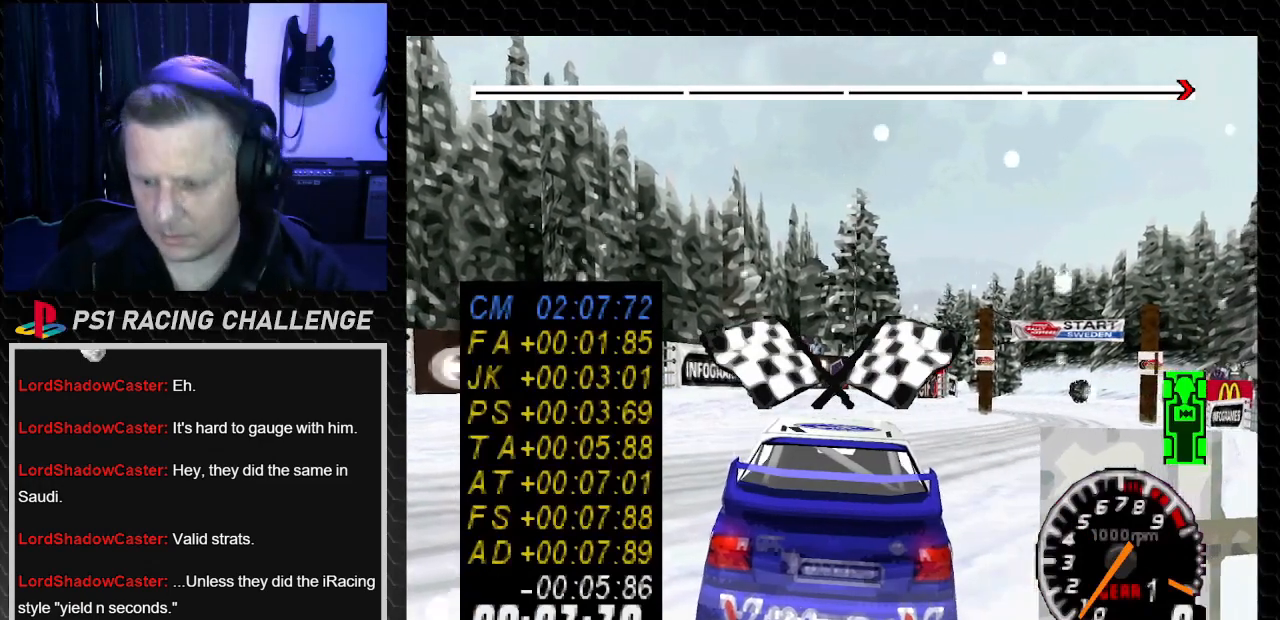
{"buttons": [], "left_stick": "center", "right_stick": "center", "events": []}
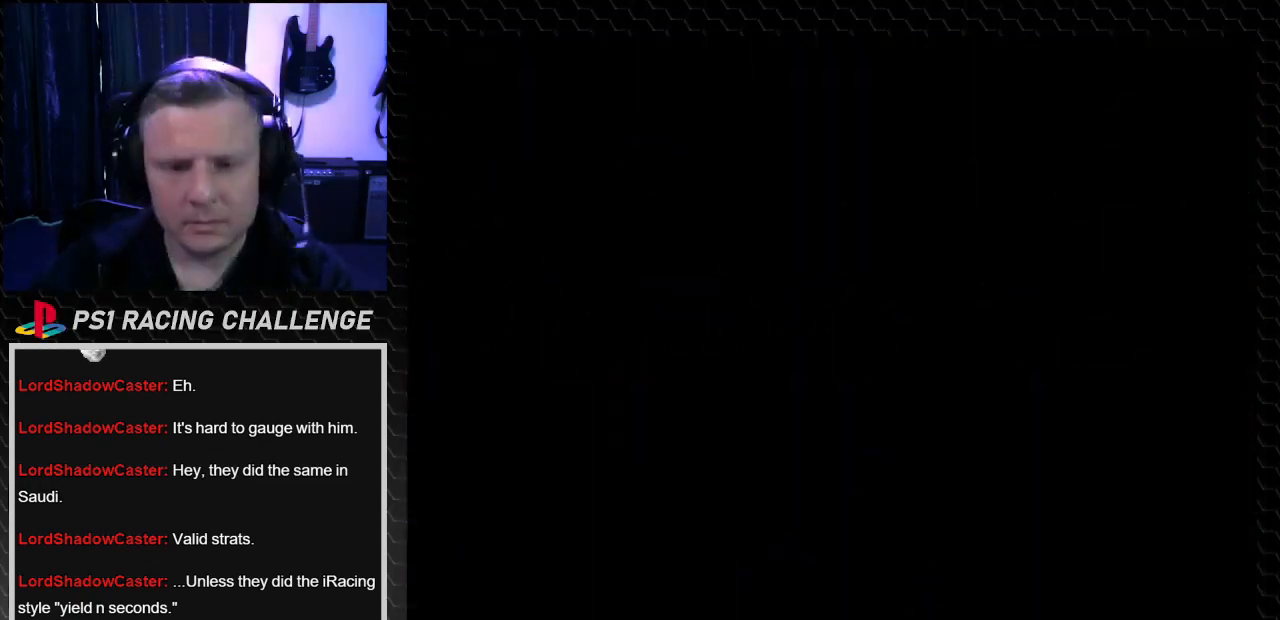
{"buttons": [], "left_stick": "center", "right_stick": "center", "events": []}
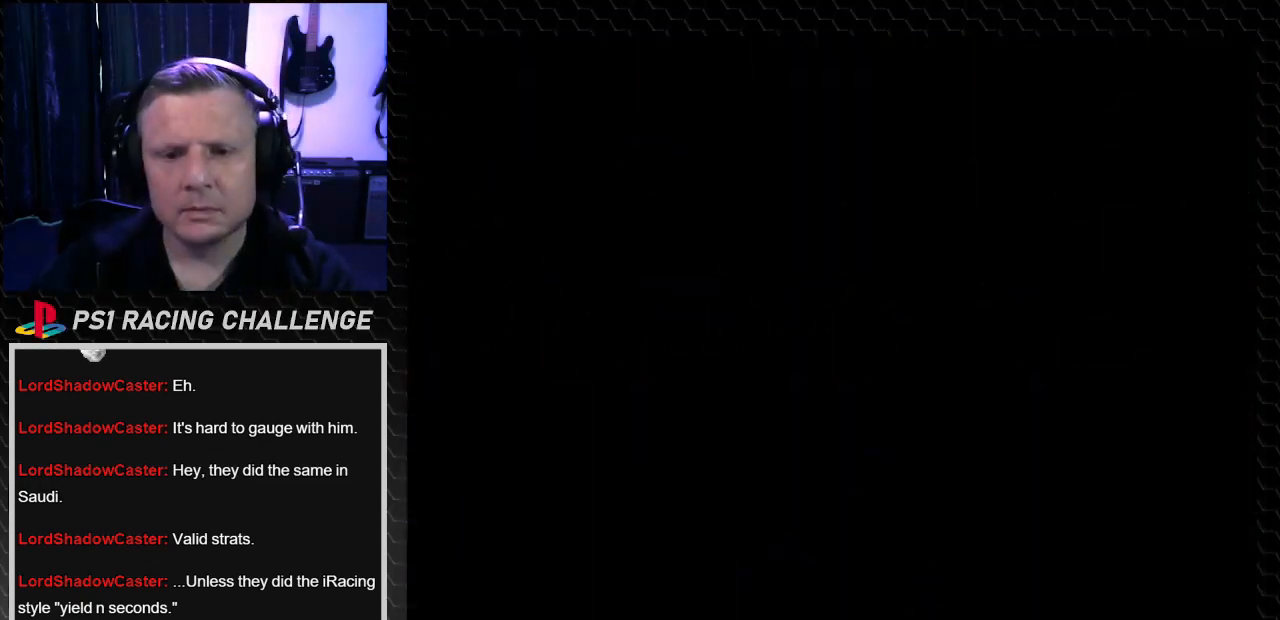
{"buttons": [], "left_stick": "center", "right_stick": "center", "events": []}
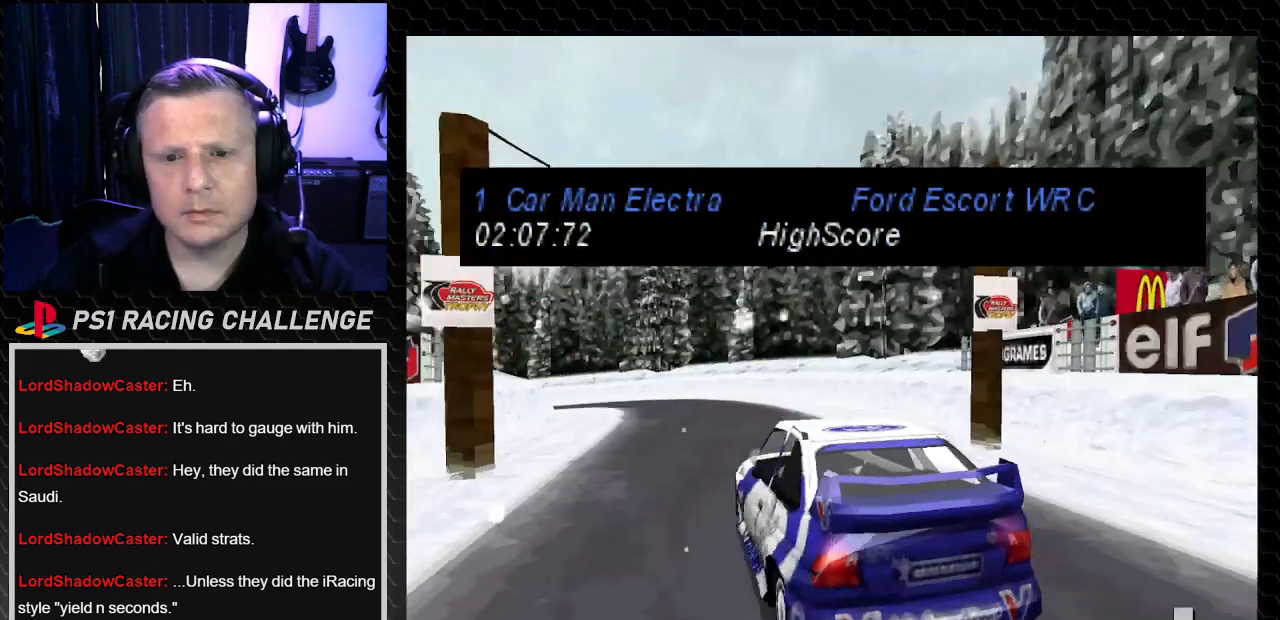
{"buttons": ["START"], "left_stick": "center", "right_stick": "center", "events": [[400, "START", "down"]]}
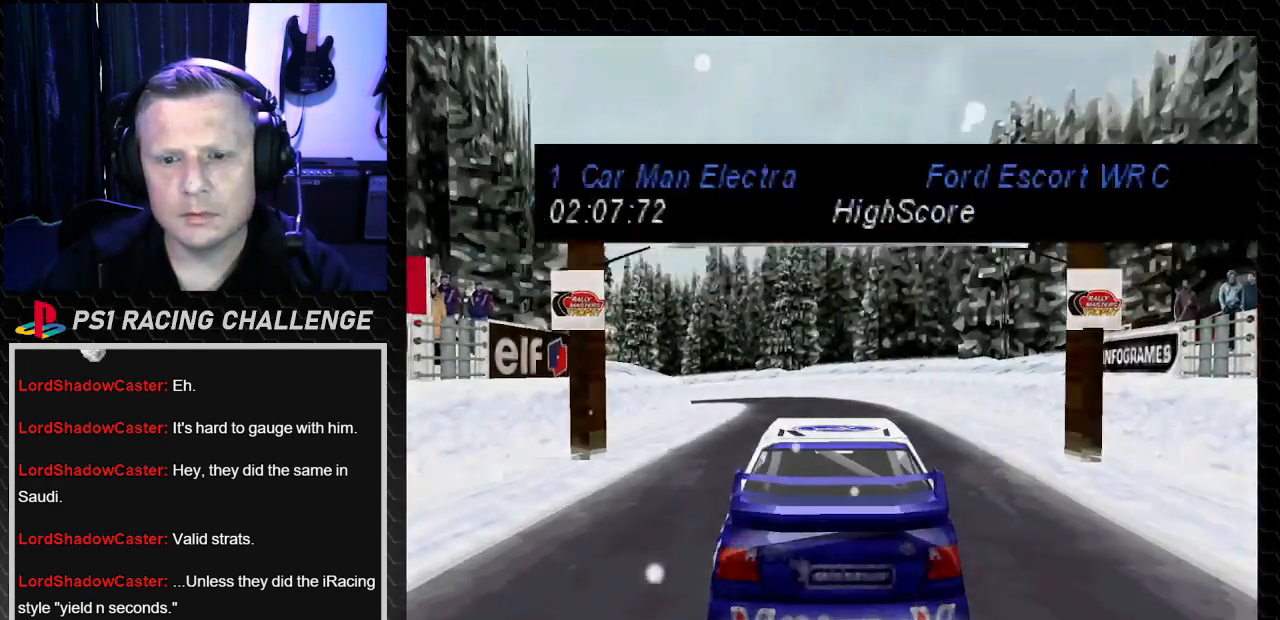
{"buttons": [], "left_stick": "center", "right_stick": "center", "events": [[67, "START", "up"]]}
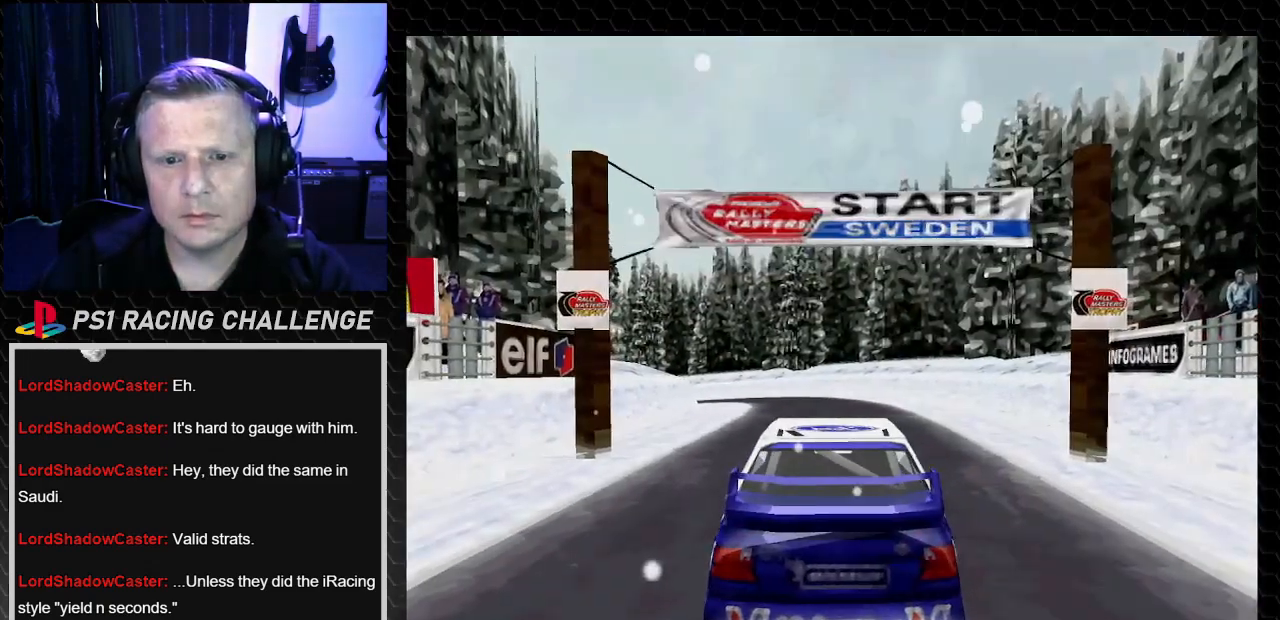
{"buttons": [], "left_stick": "center", "right_stick": "center", "events": []}
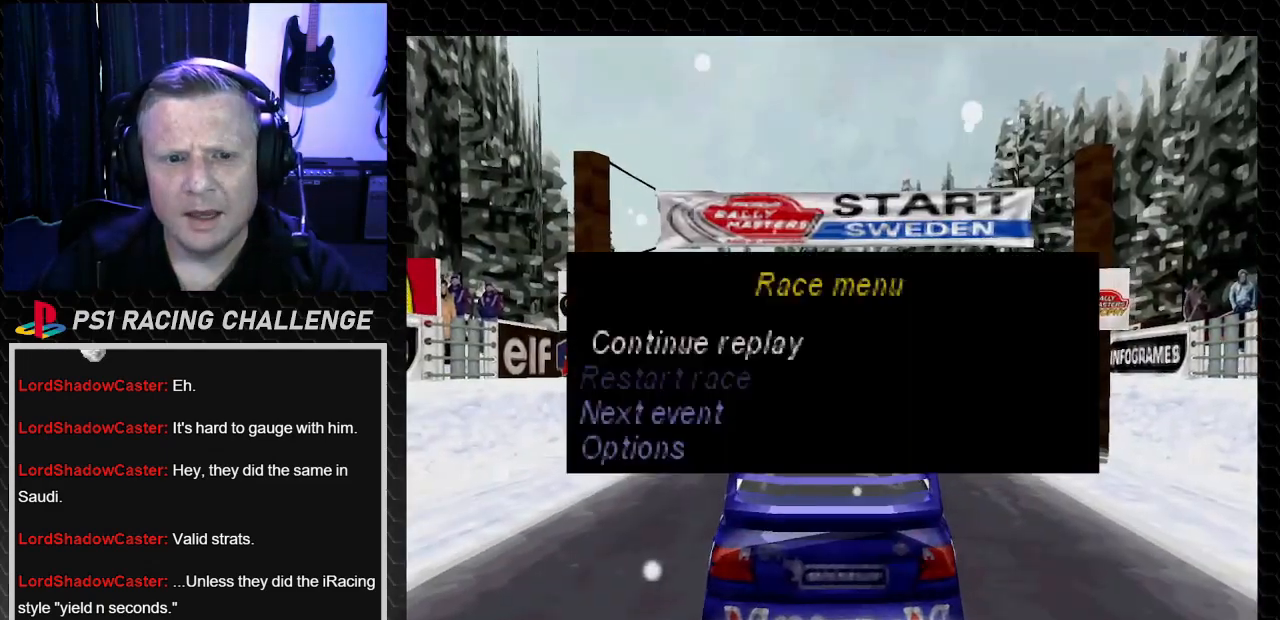
{"buttons": [], "left_stick": "center", "right_stick": "center", "events": [[67, "DPAD_DOWN", "down"], [167, "DPAD_DOWN", "up"]]}
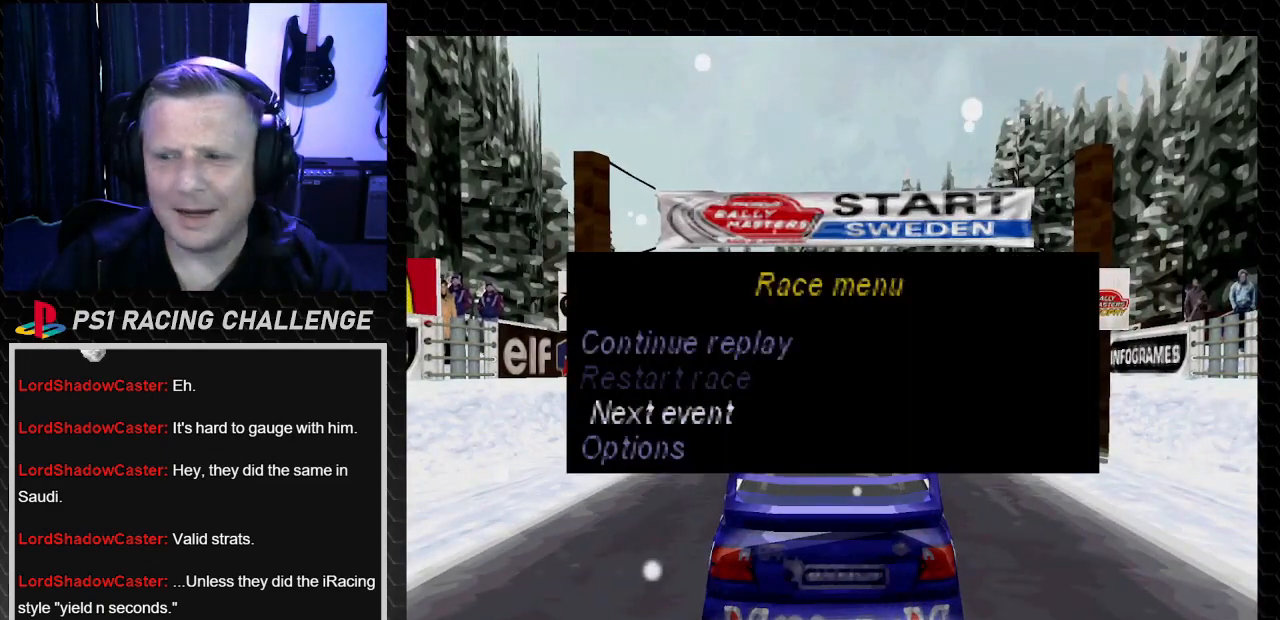
{"buttons": [], "left_stick": "center", "right_stick": "center", "events": []}
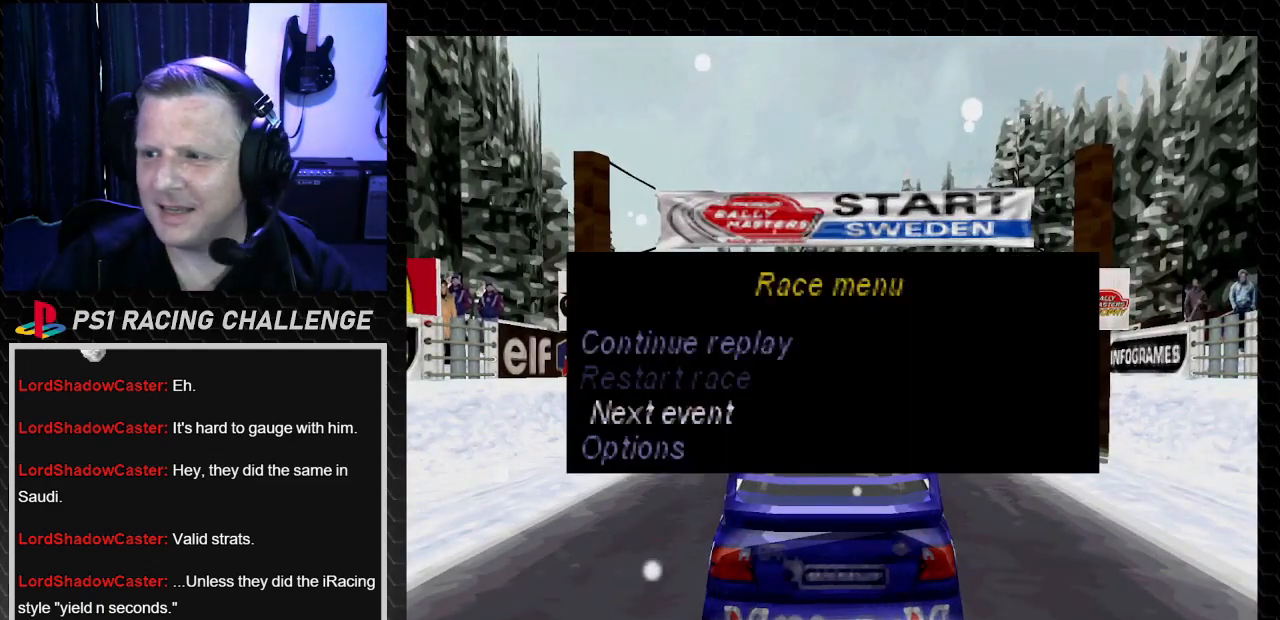
{"buttons": [], "left_stick": "center", "right_stick": "center", "events": []}
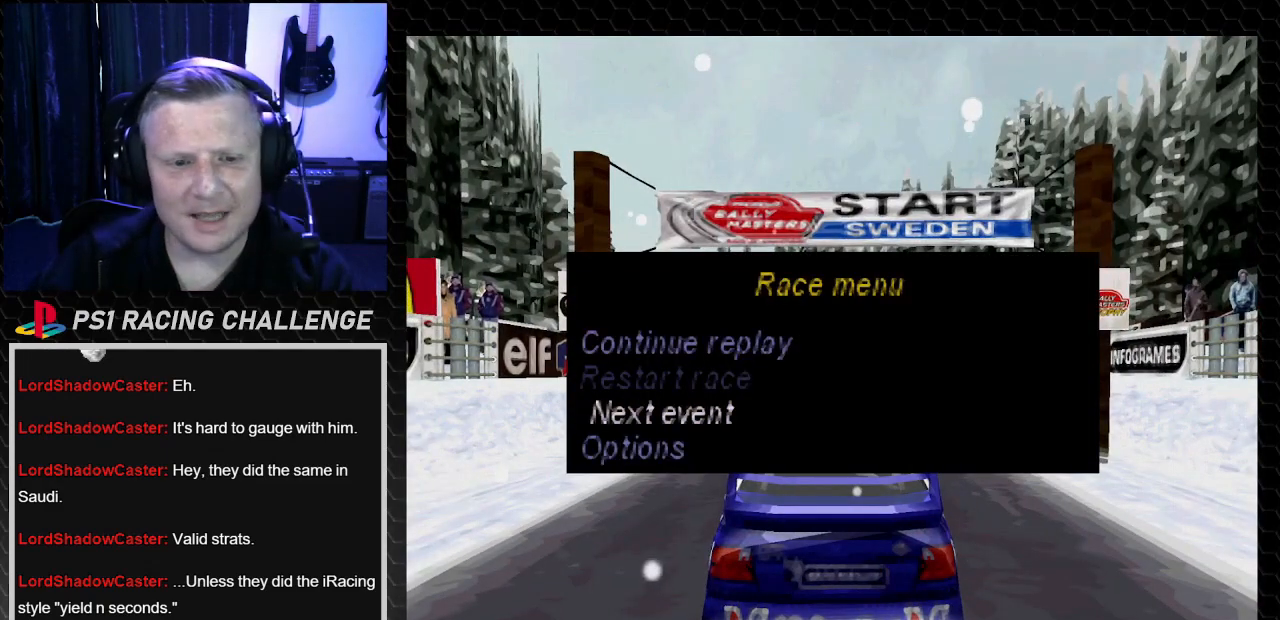
{"buttons": [], "left_stick": "center", "right_stick": "center", "events": []}
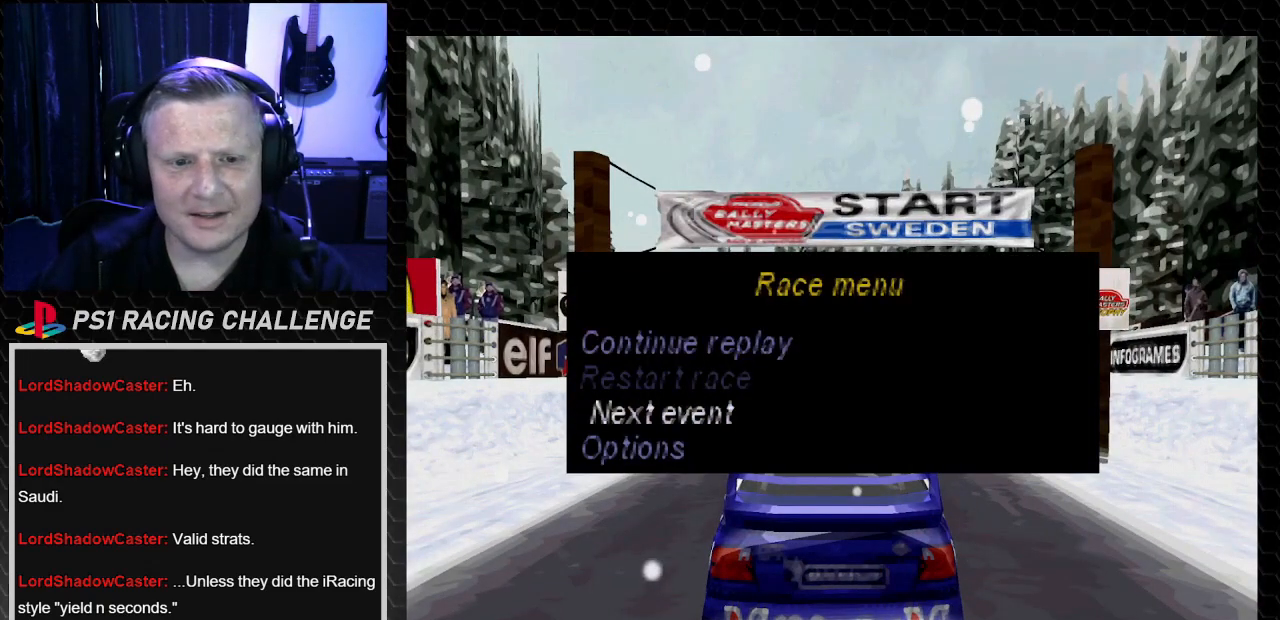
{"buttons": [], "left_stick": "center", "right_stick": "center", "events": [[134, "CROSS", "down"], [134, "right_stick", "down"], [267, "CROSS", "up"], [267, "right_stick", "center"]]}
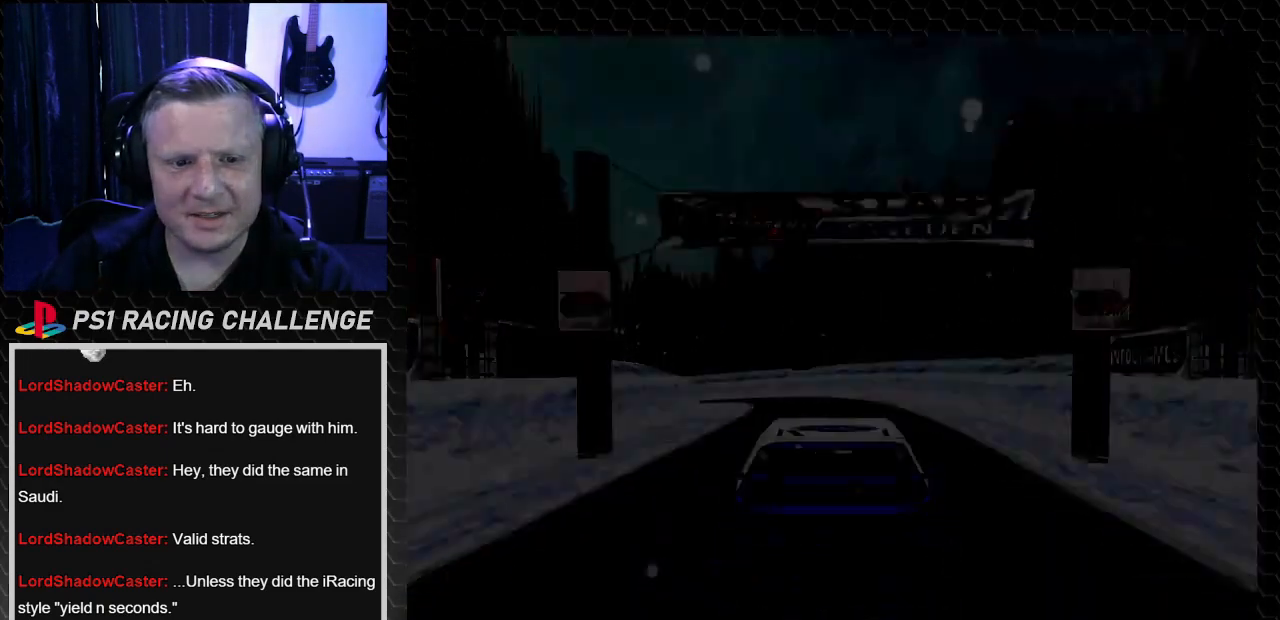
{"buttons": [], "left_stick": "center", "right_stick": "center", "events": []}
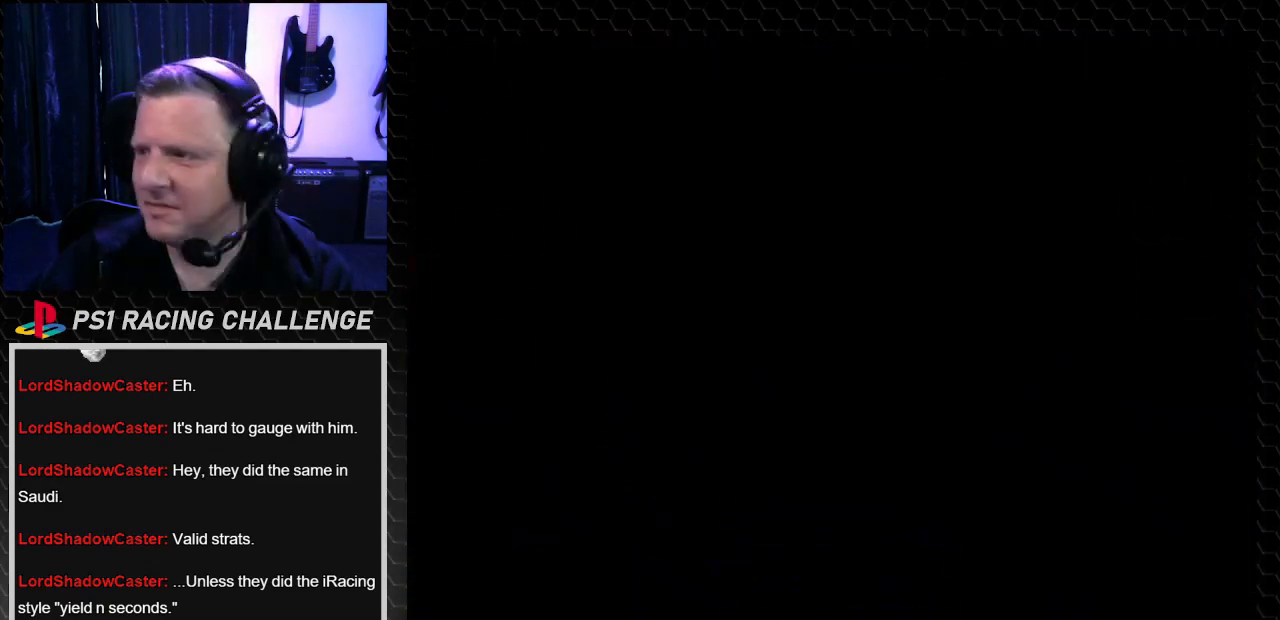
{"buttons": [], "left_stick": "center", "right_stick": "center", "events": []}
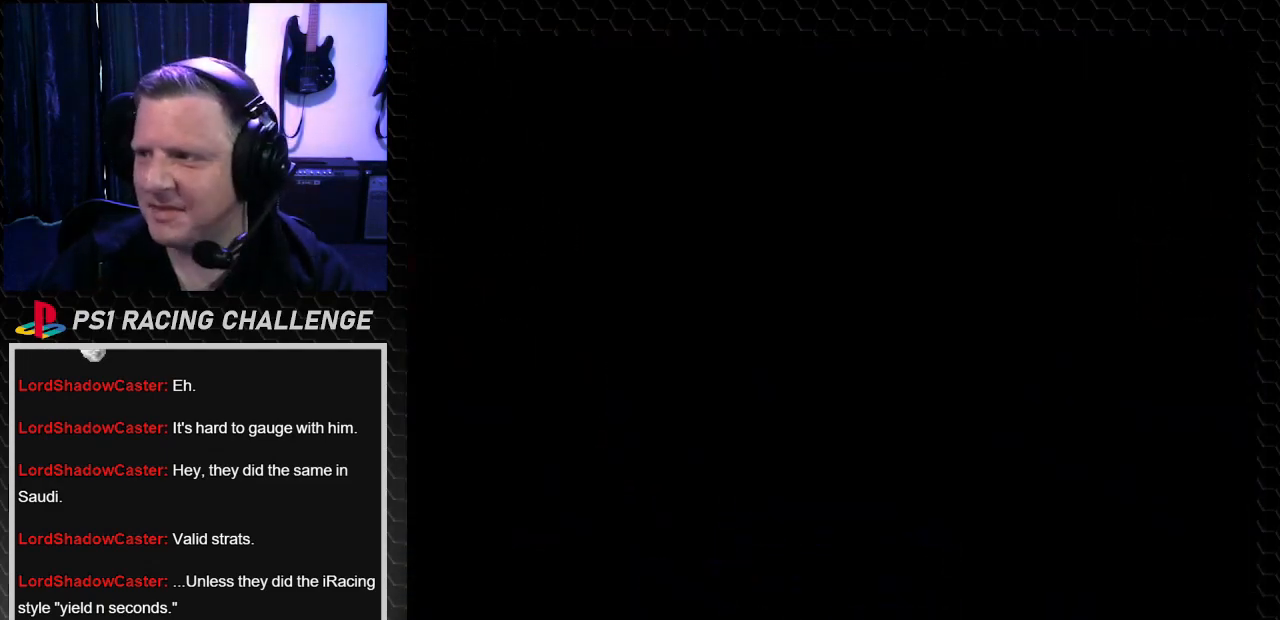
{"buttons": [], "left_stick": "center", "right_stick": "center", "events": []}
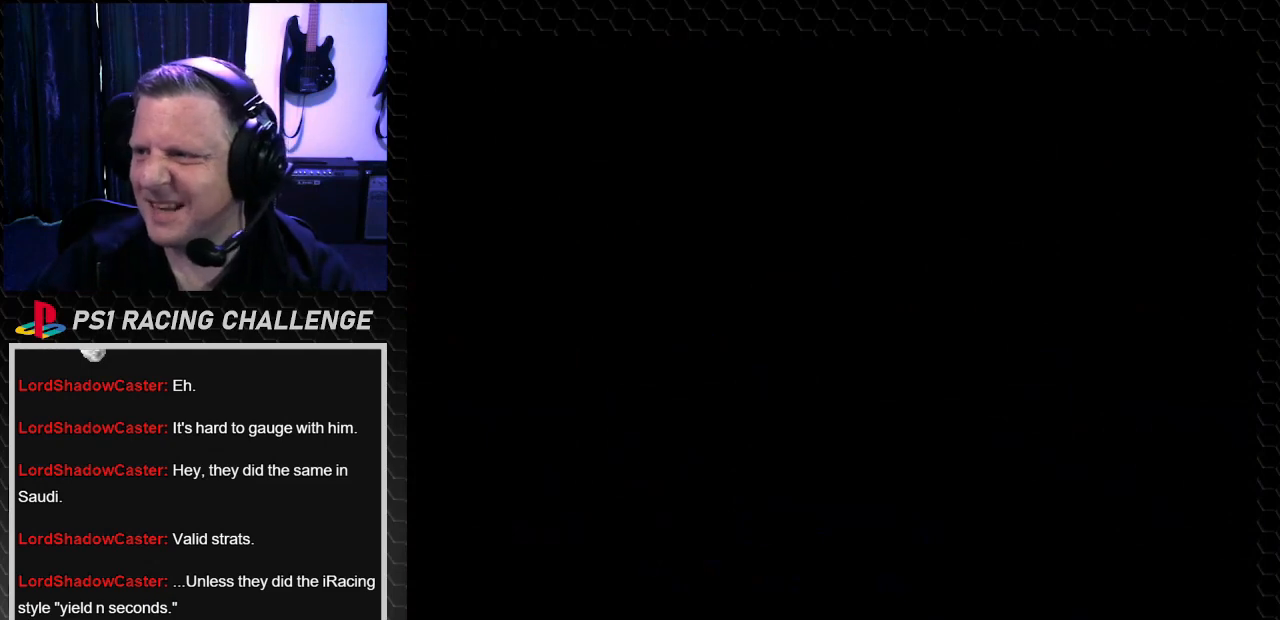
{"buttons": [], "left_stick": "center", "right_stick": "center", "events": []}
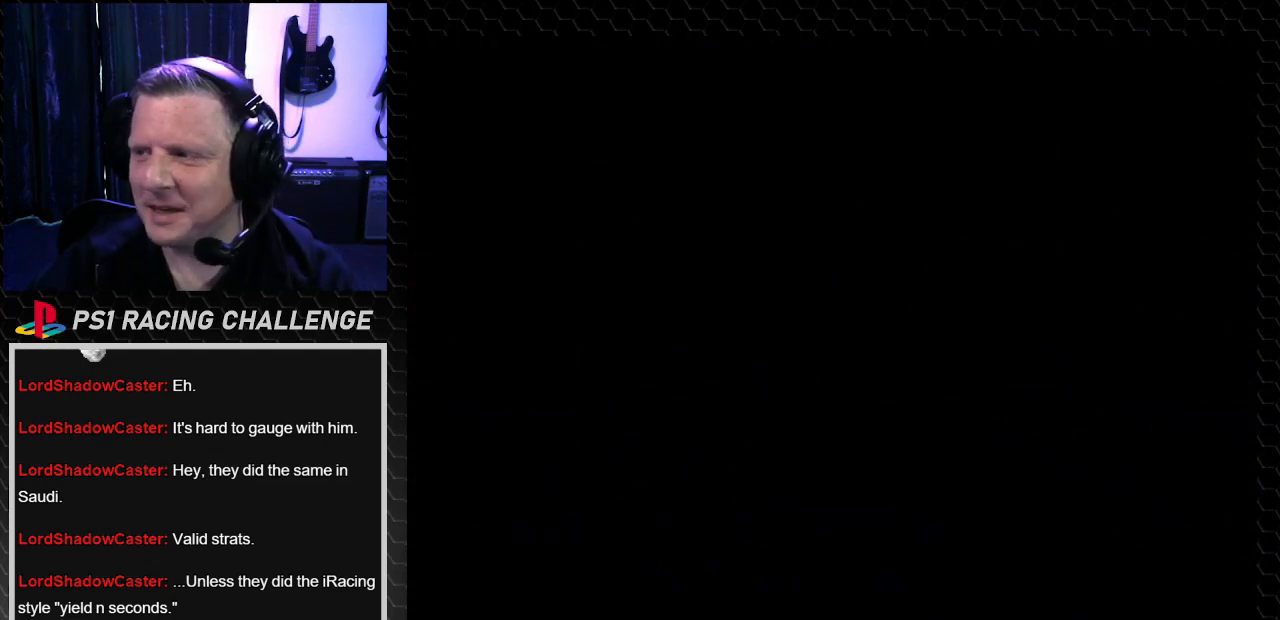
{"buttons": [], "left_stick": "center", "right_stick": "center", "events": []}
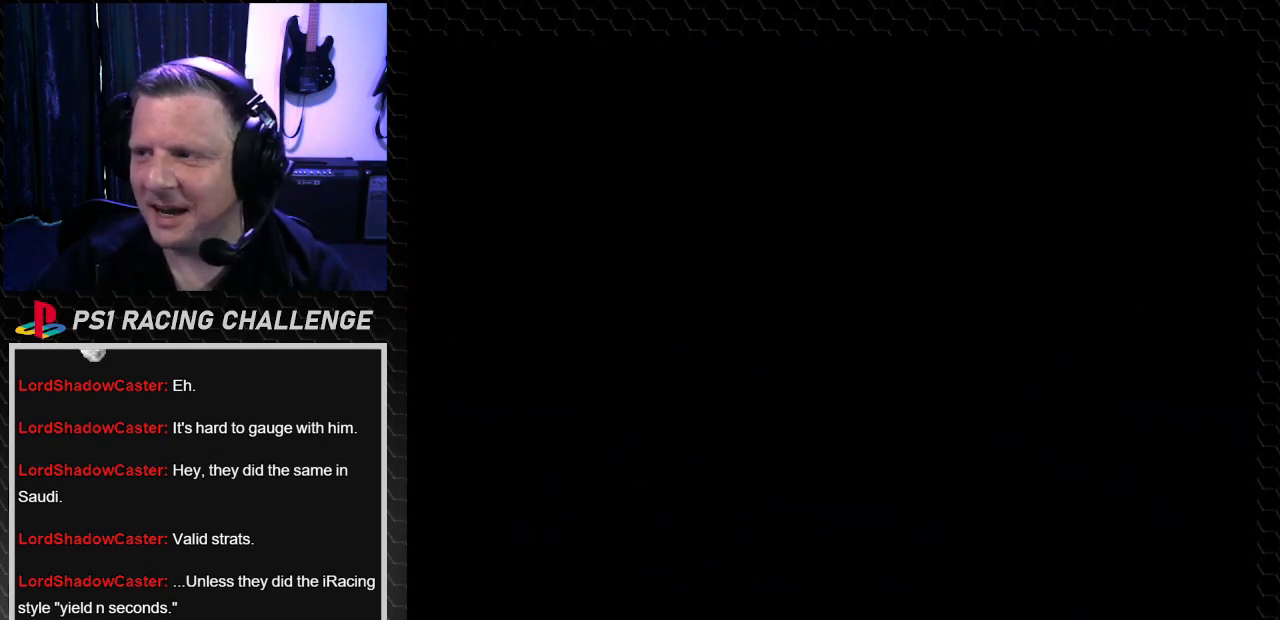
{"buttons": [], "left_stick": "center", "right_stick": "center", "events": []}
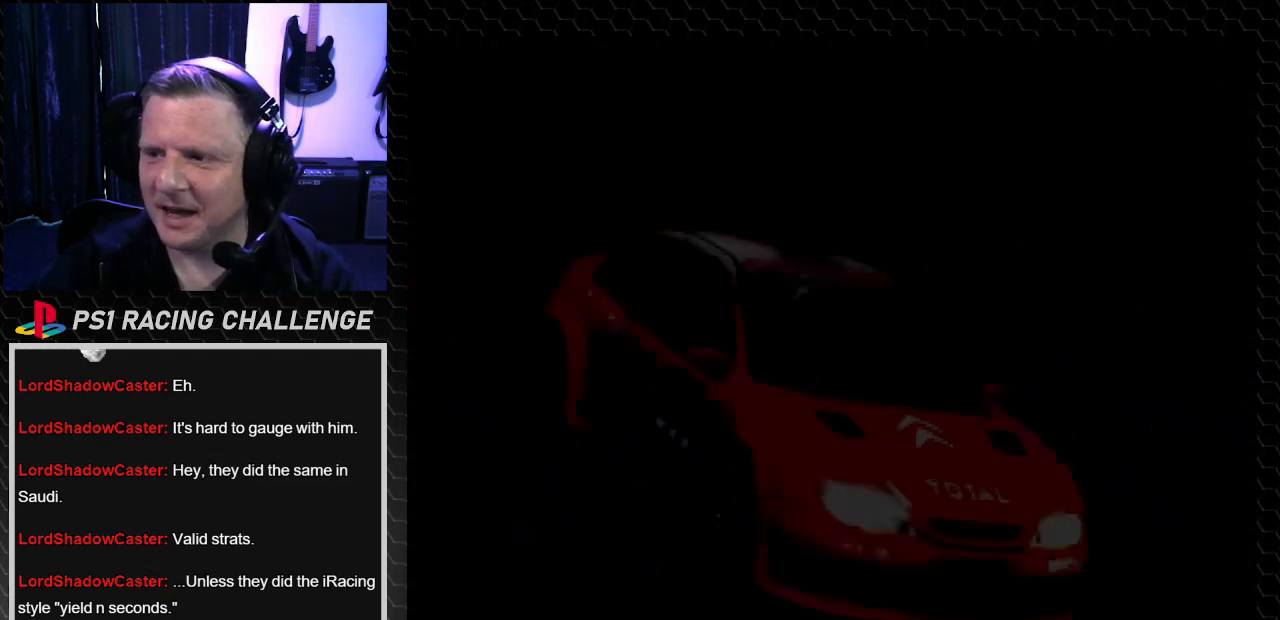
{"buttons": [], "left_stick": "center", "right_stick": "center", "events": []}
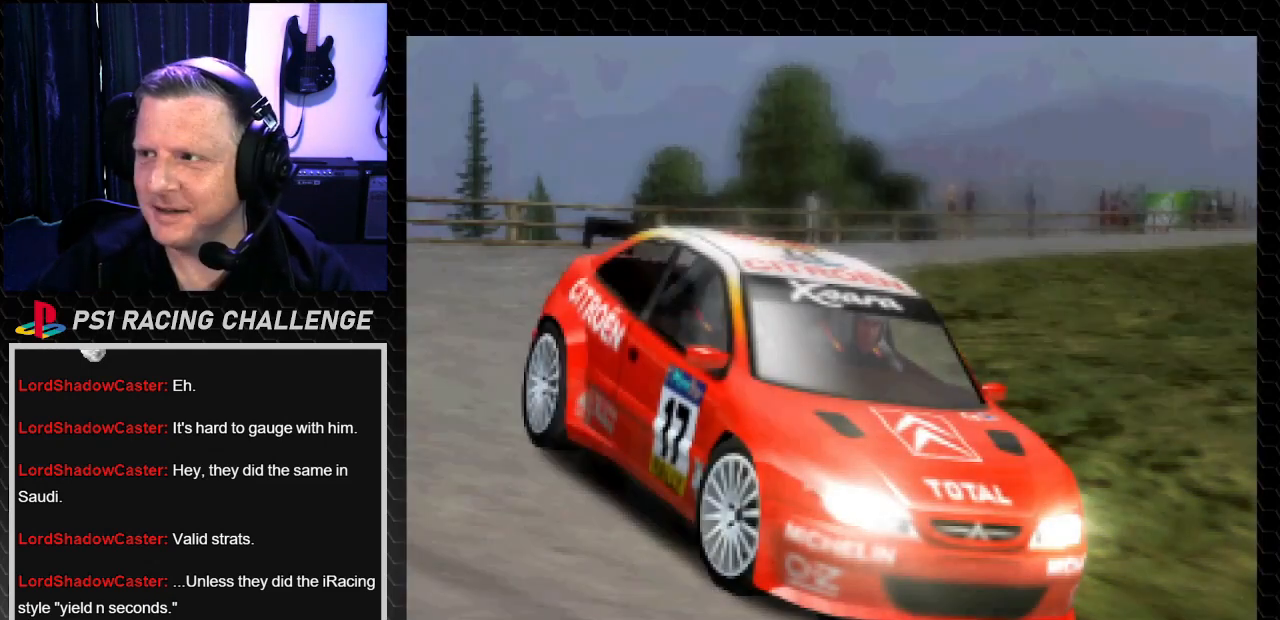
{"buttons": [], "left_stick": "center", "right_stick": "center", "events": []}
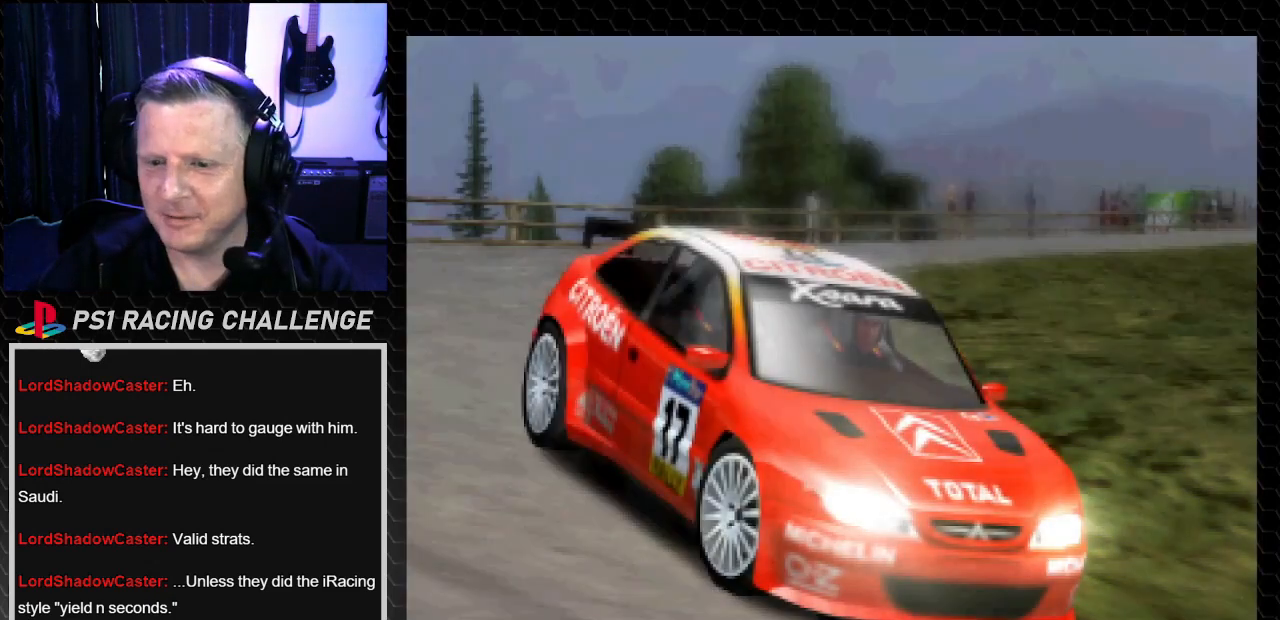
{"buttons": [], "left_stick": "center", "right_stick": "center", "events": []}
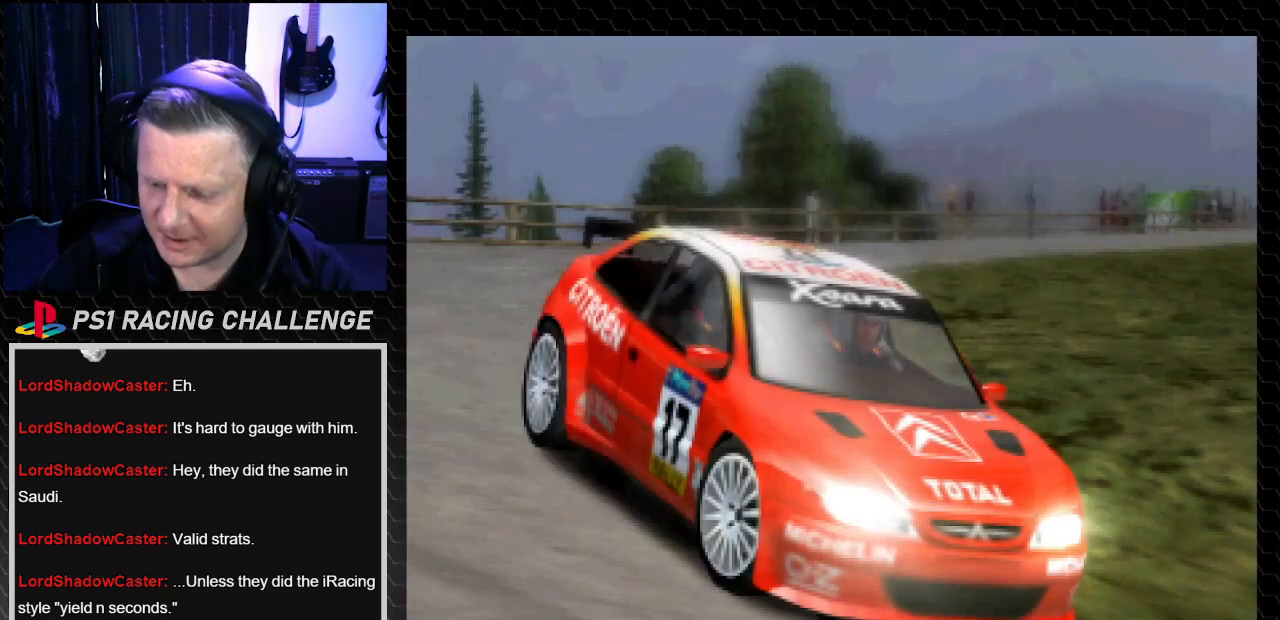
{"buttons": [], "left_stick": "center", "right_stick": "center", "events": [[267, "SQUARE", "down"], [400, "SQUARE", "up"]]}